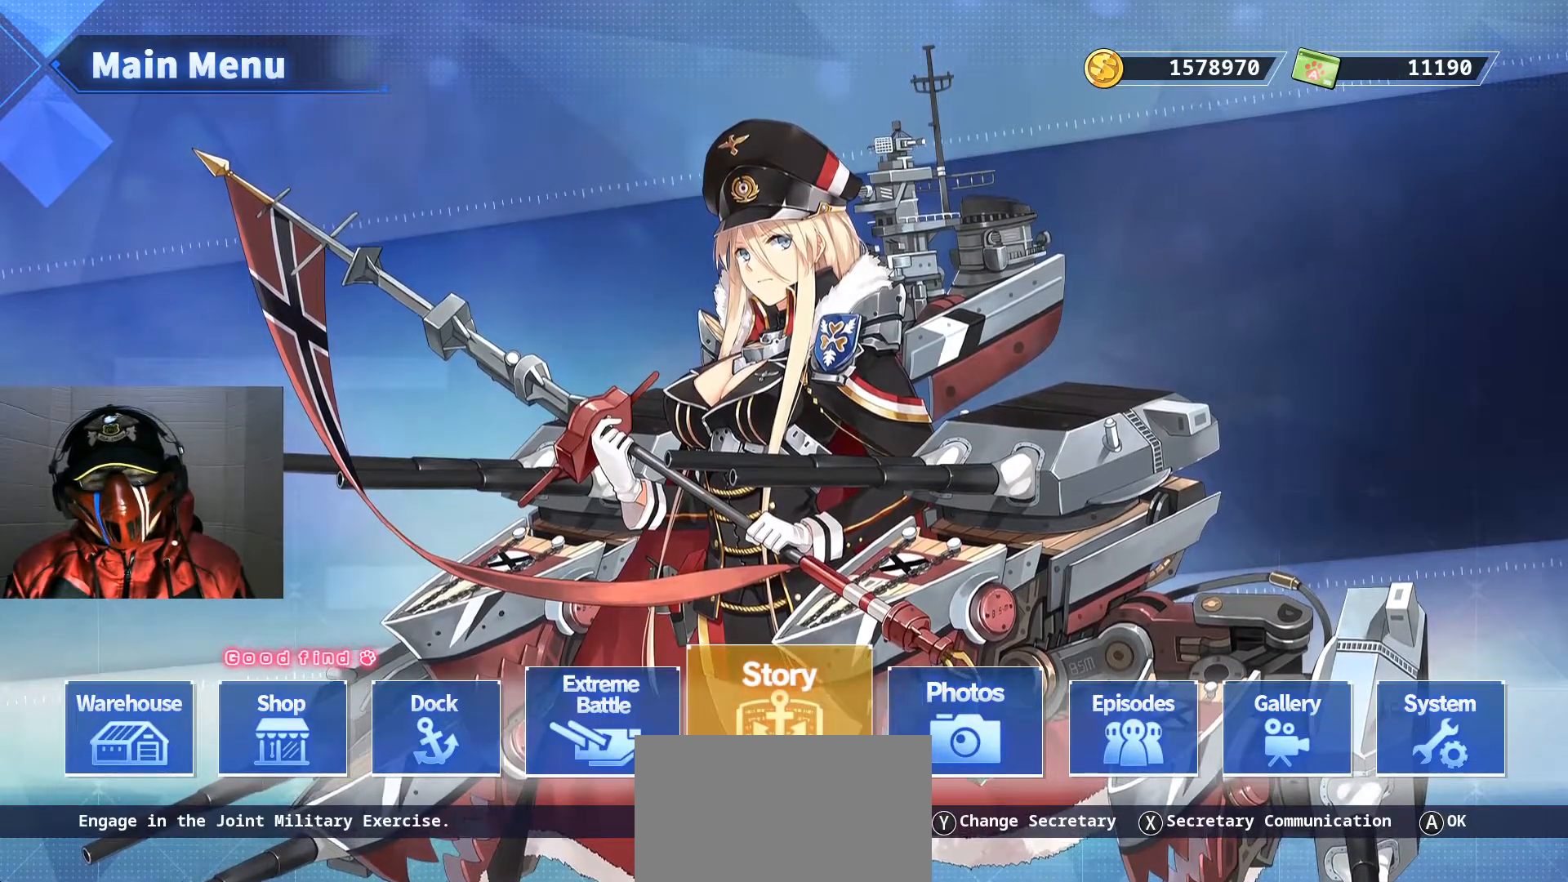
Gameplay with a controller (Xbox layout); each line is a JSON object with the inputs held at the frame after it. "events" lists button and stick changes between this image and that frame as [ms after this image, input, new state], when the widget could be followed in between. Not read: HOME L3 R3.
{"buttons": [], "left_stick": "center", "right_stick": "center", "events": []}
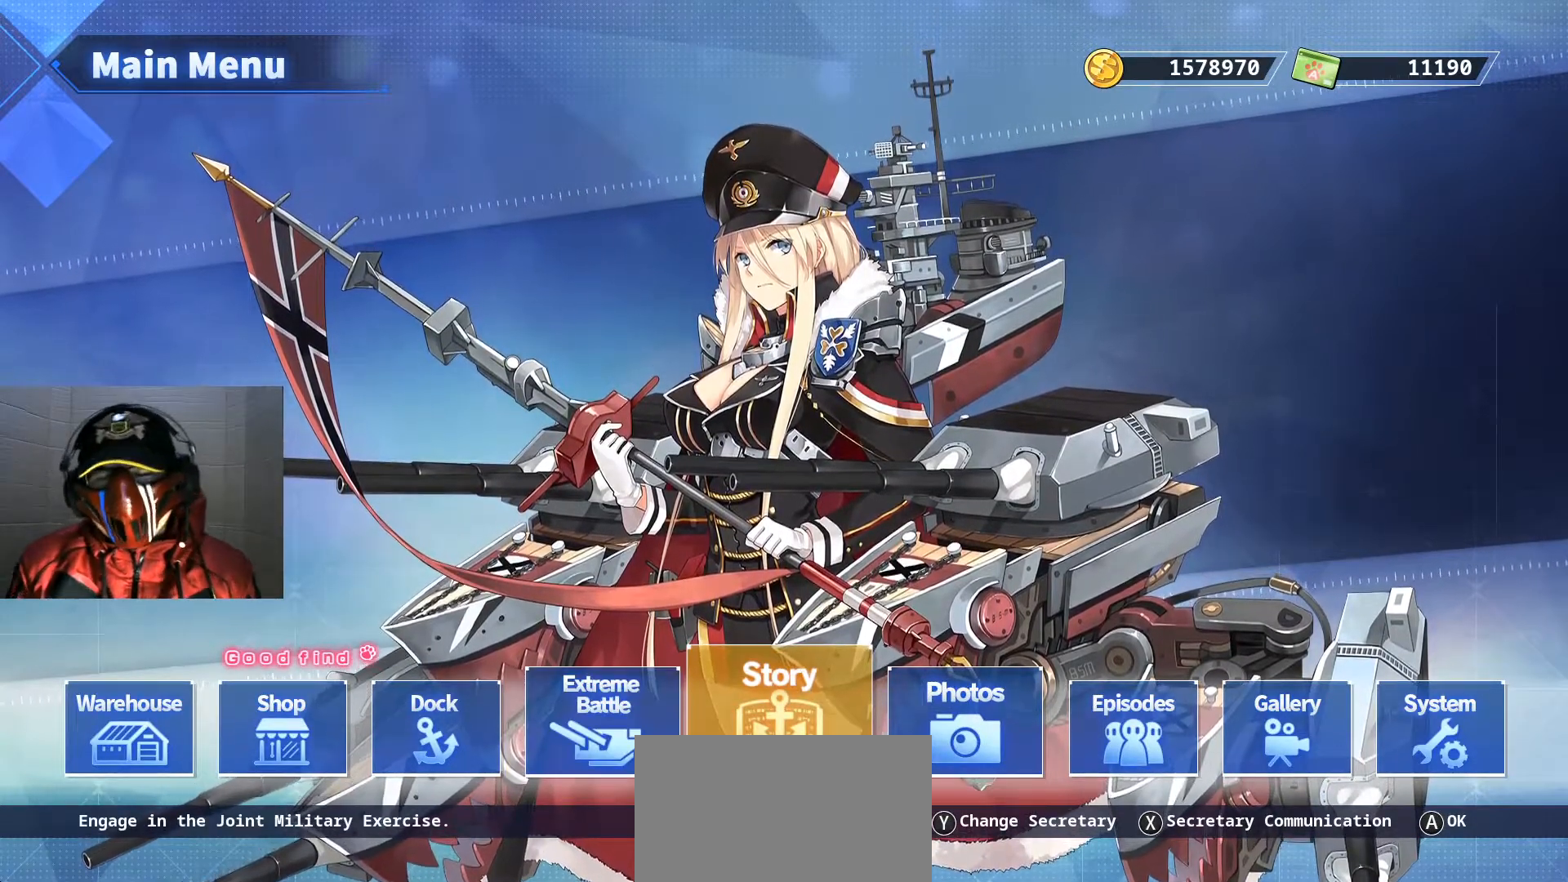
{"buttons": [], "left_stick": "center", "right_stick": "center", "events": []}
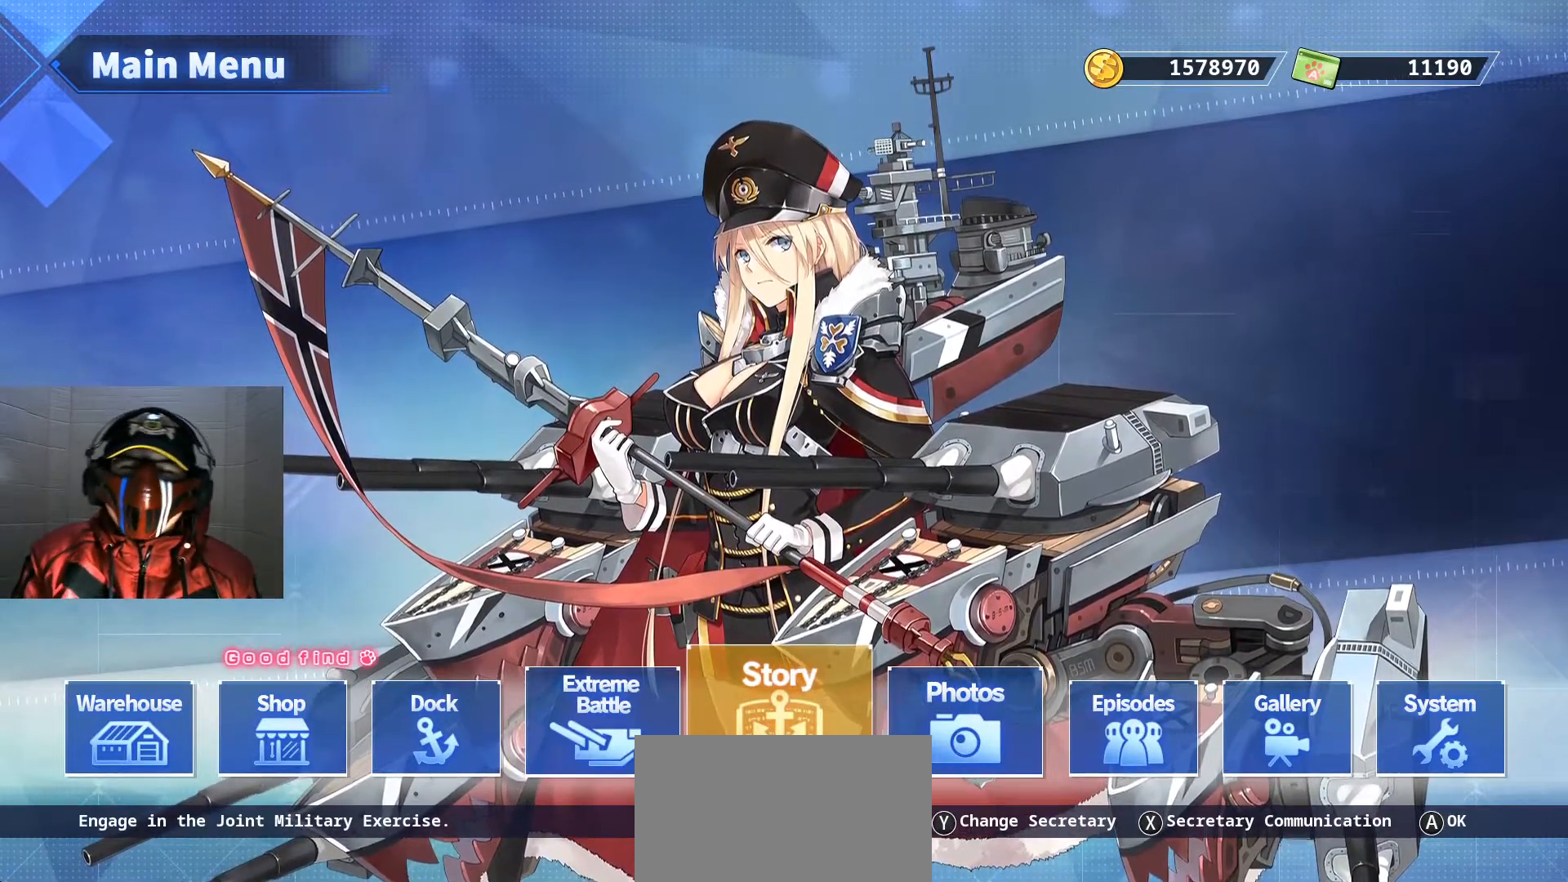
{"buttons": [], "left_stick": "center", "right_stick": "center", "events": []}
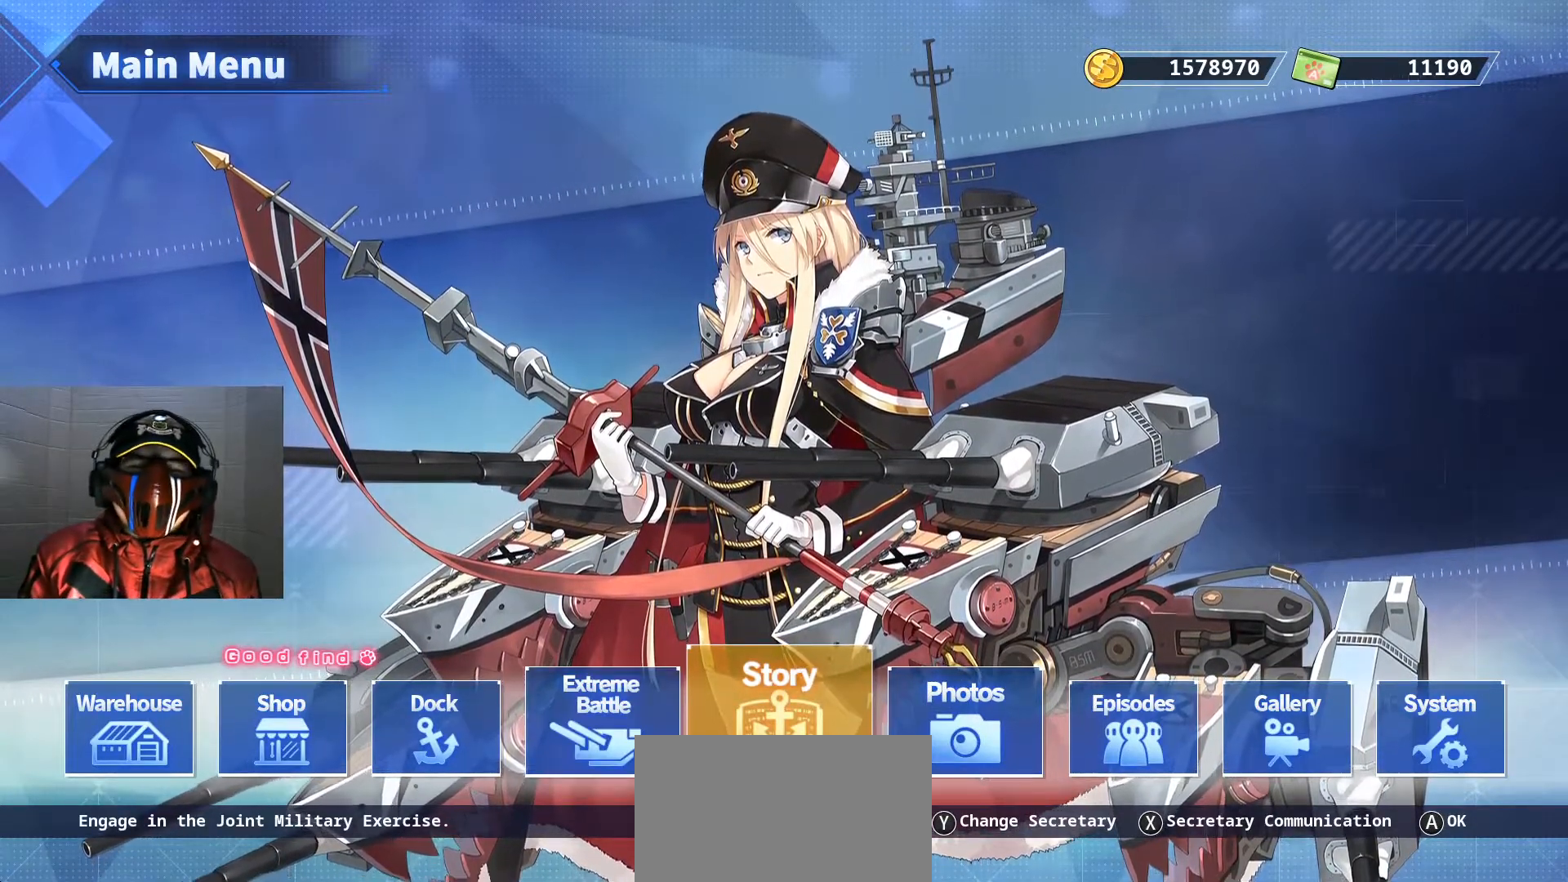
{"buttons": ["DPAD_LEFT"], "left_stick": "center", "right_stick": "center"}
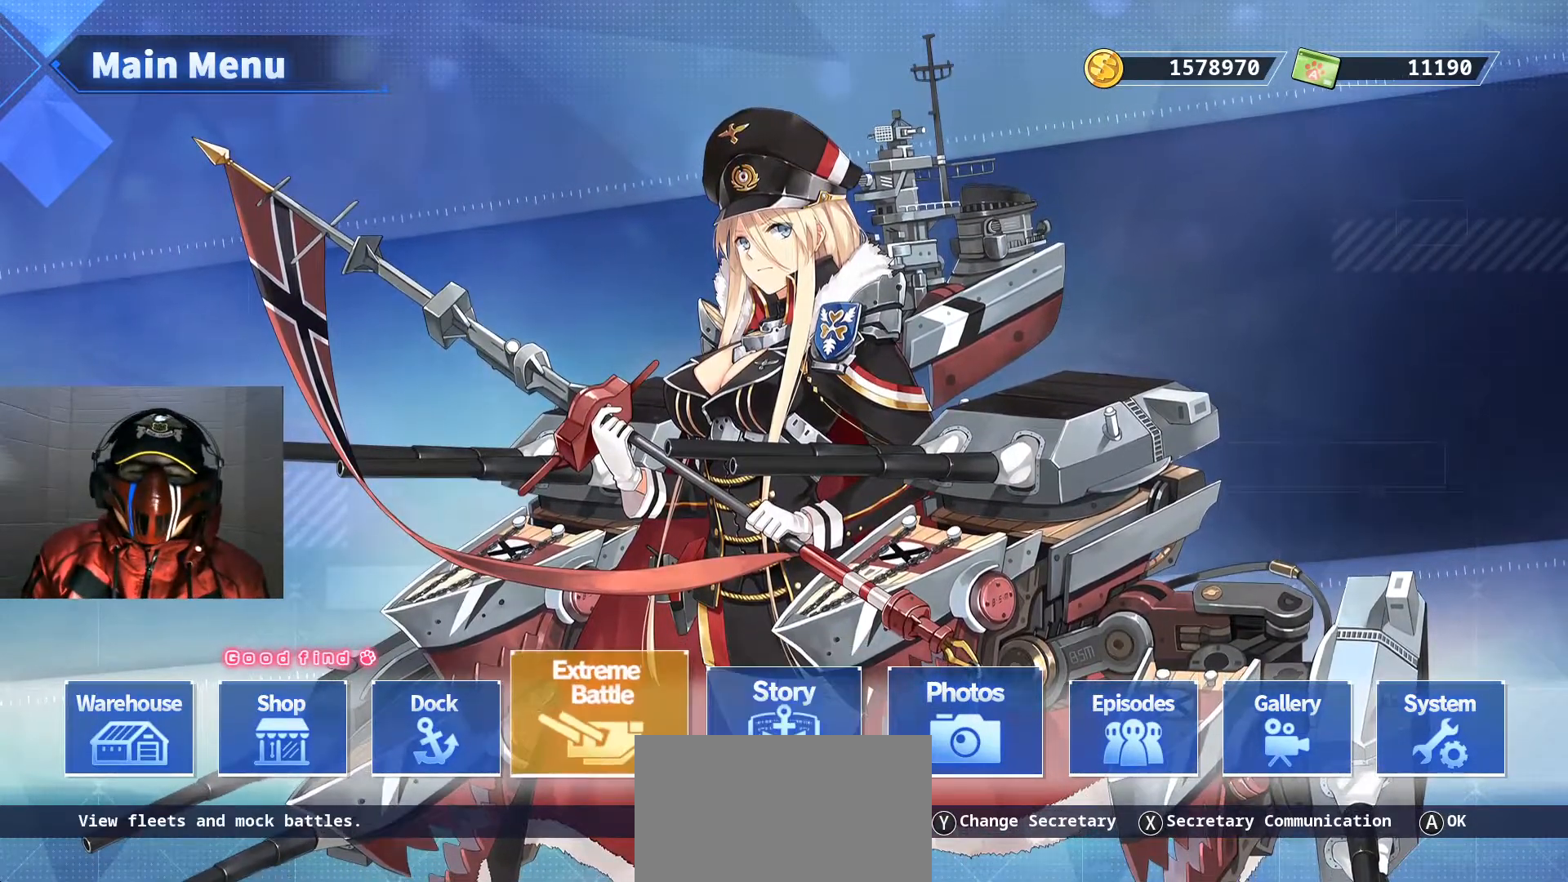
{"buttons": ["SELECT"], "left_stick": "center", "right_stick": "center", "events": [[33, "DPAD_LEFT", "up"], [450, "SELECT", "down"]]}
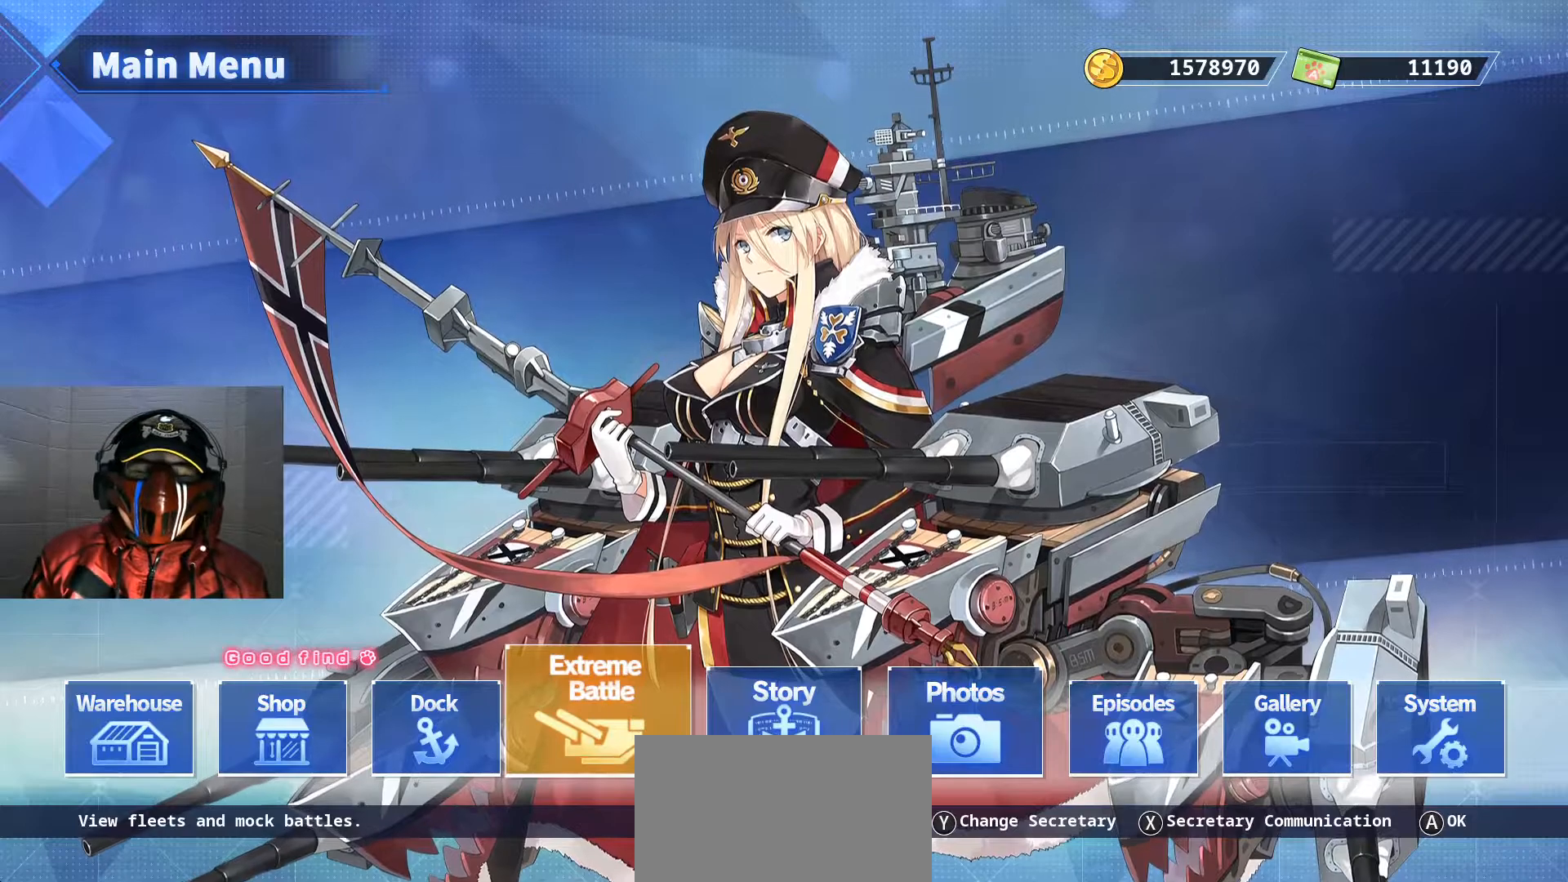
{"buttons": [], "left_stick": "center", "right_stick": "center"}
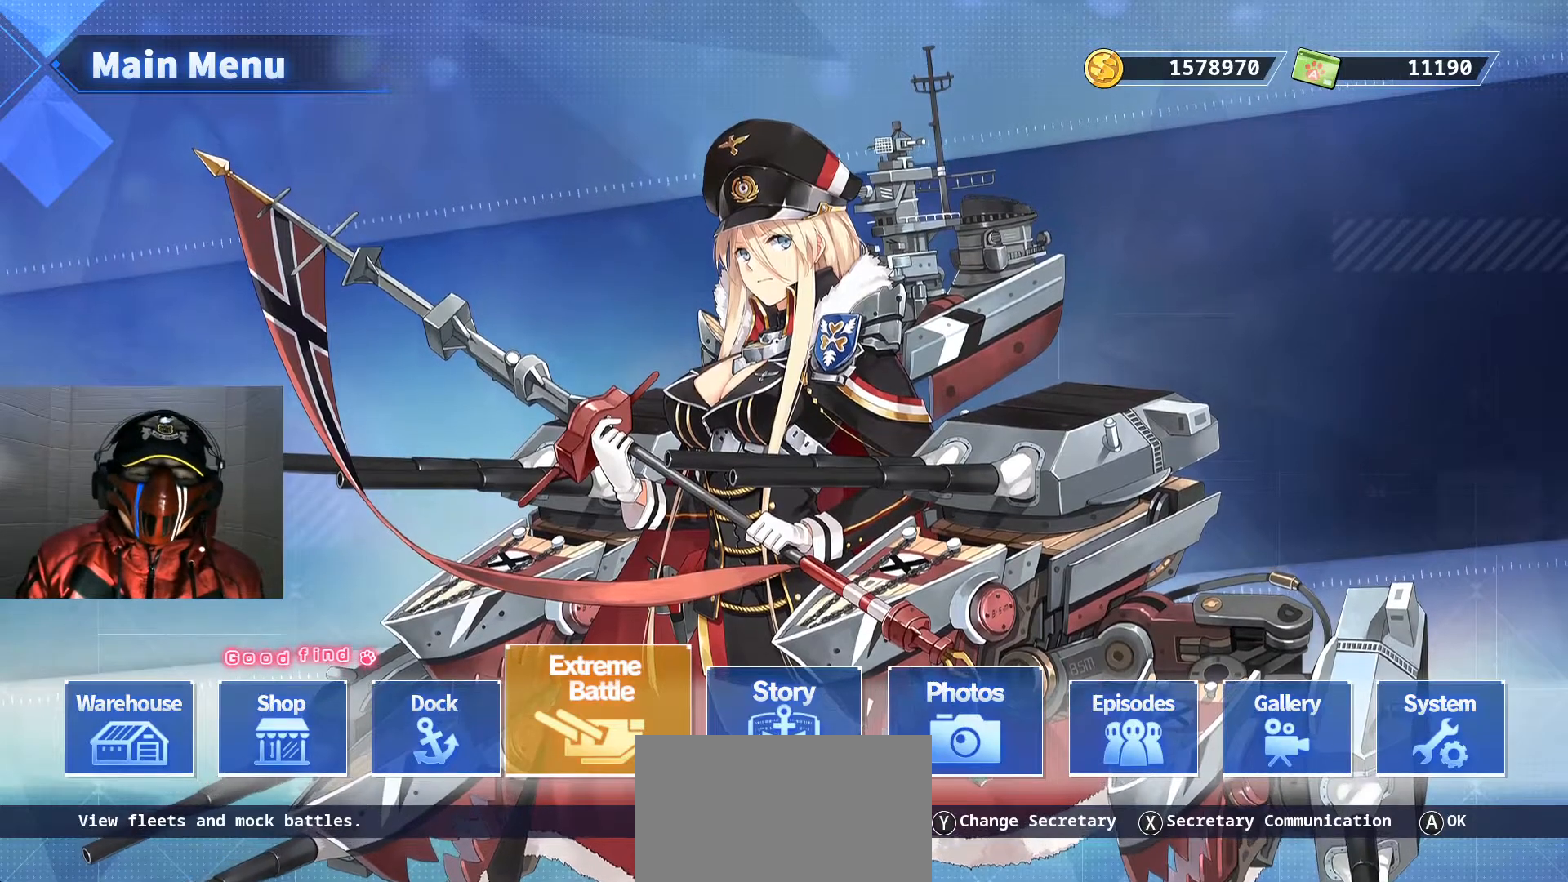
{"buttons": [], "left_stick": "center", "right_stick": "center", "events": []}
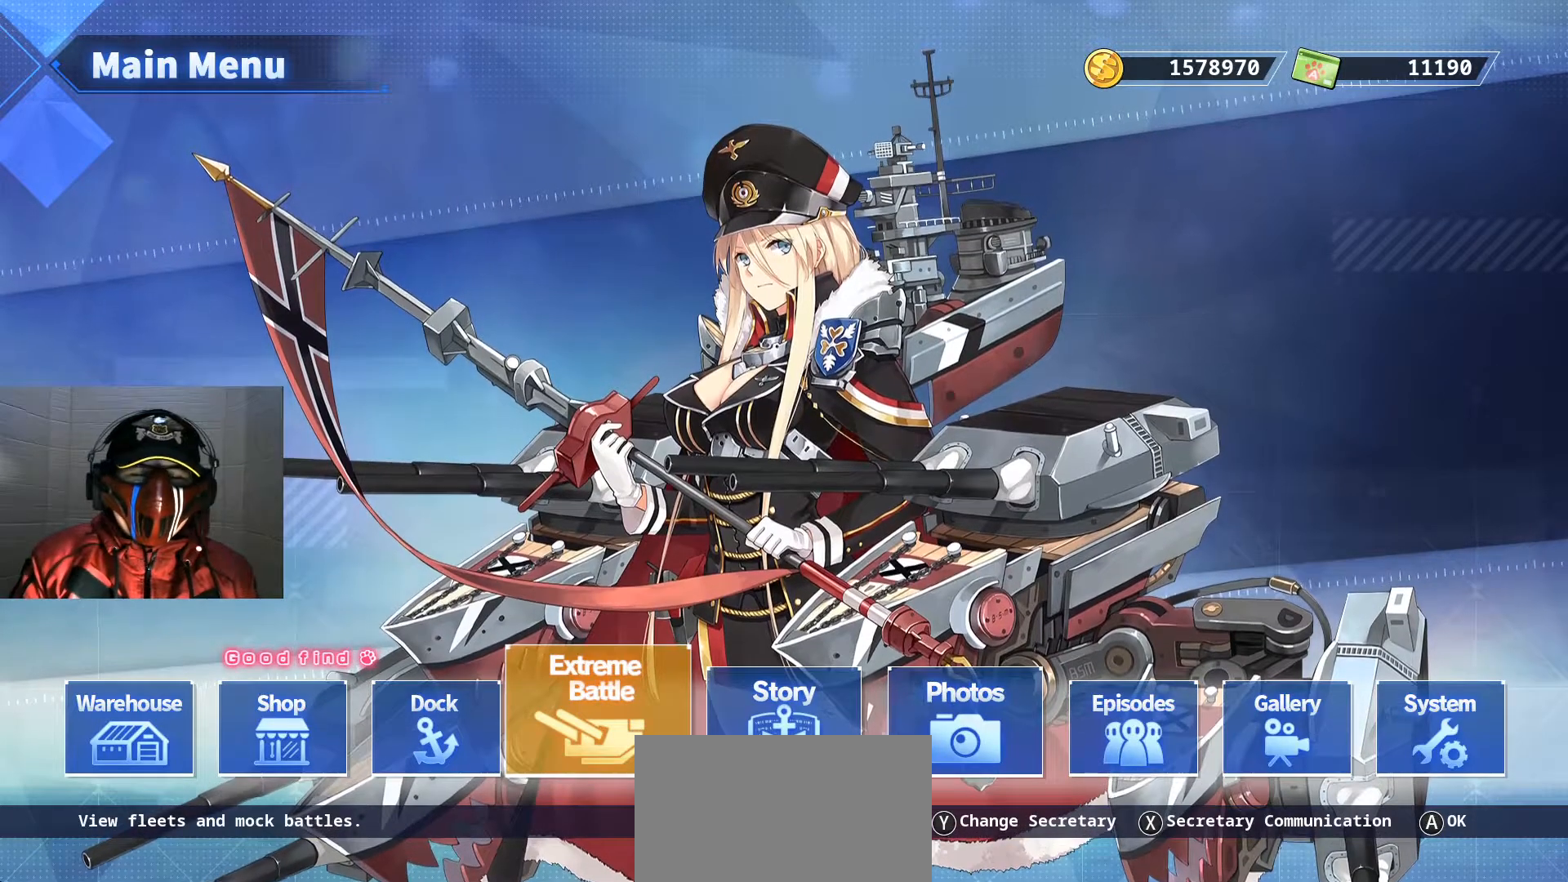
{"buttons": [], "left_stick": "center", "right_stick": "center", "events": []}
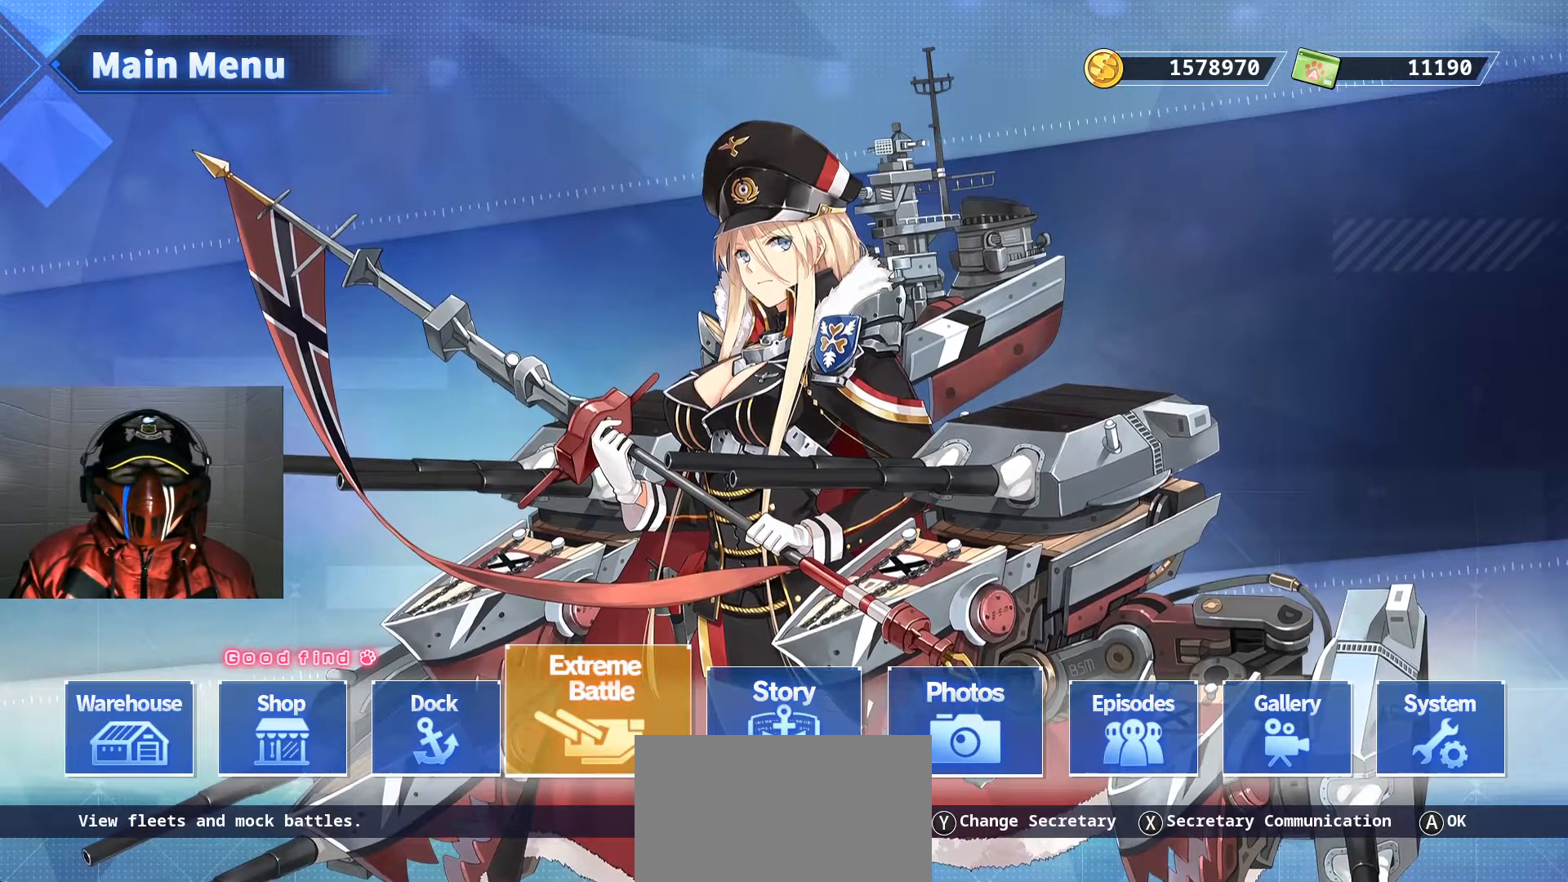
{"buttons": [], "left_stick": "center", "right_stick": "center", "events": []}
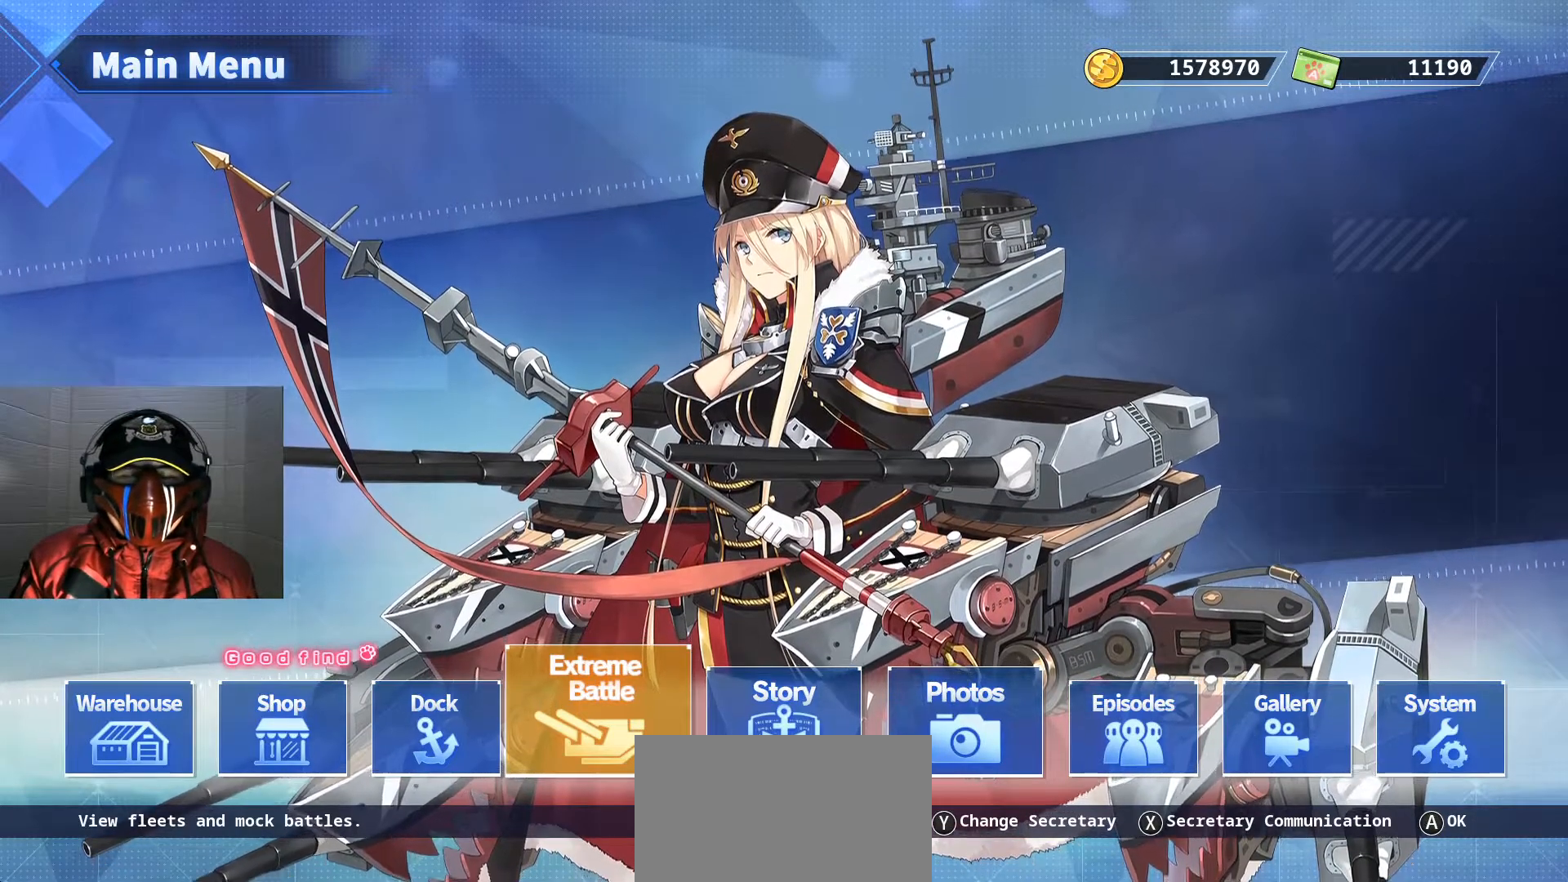
{"buttons": [], "left_stick": "center", "right_stick": "center"}
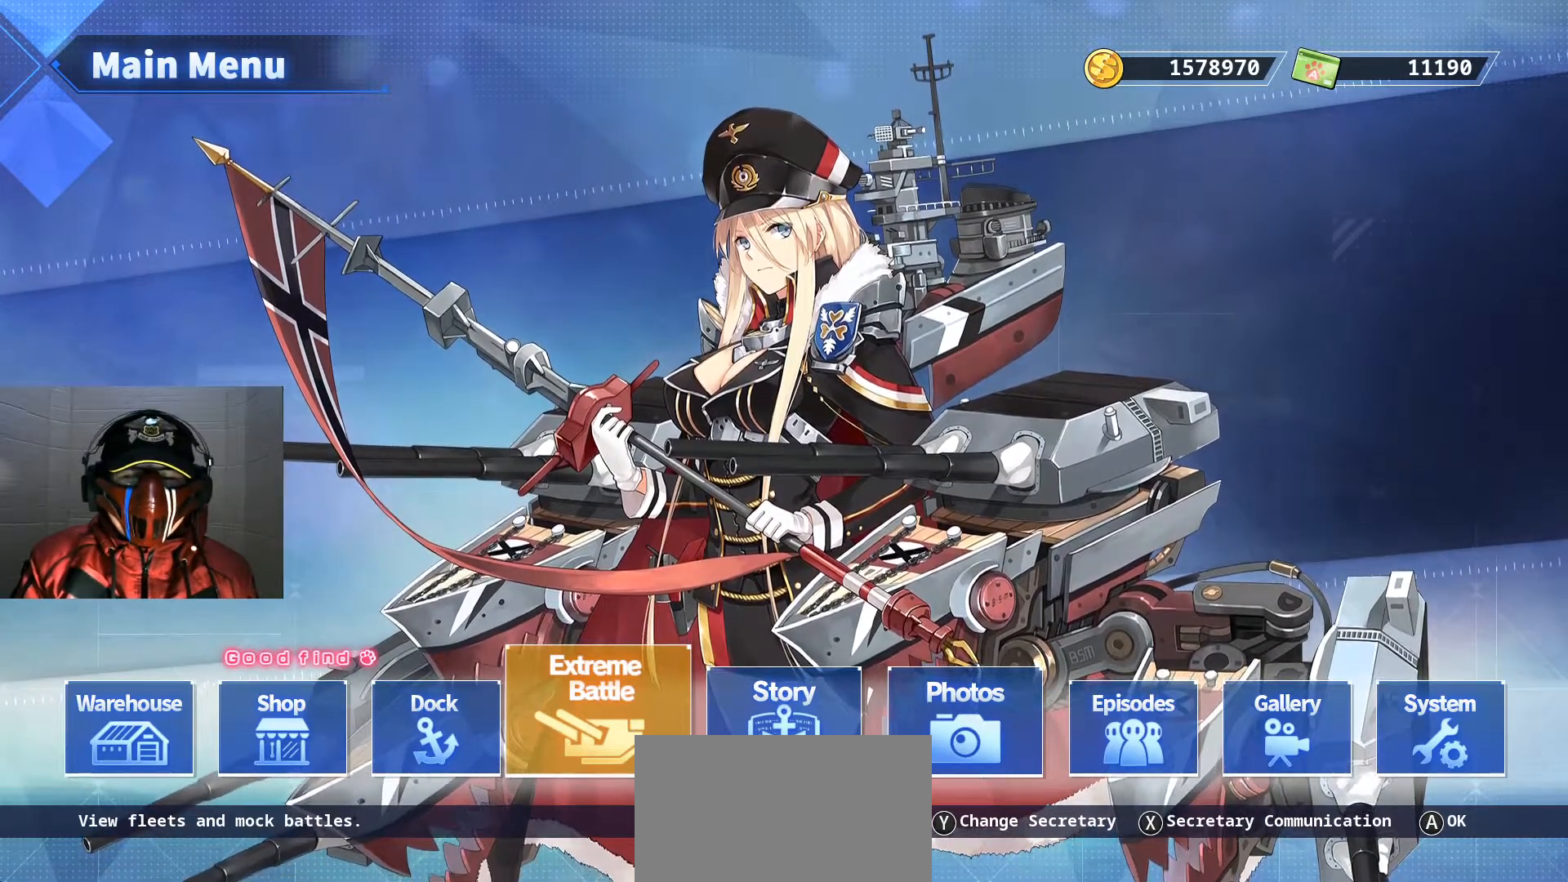
{"buttons": ["SELECT"], "left_stick": "center", "right_stick": "center", "events": [[467, "SELECT", "down"]]}
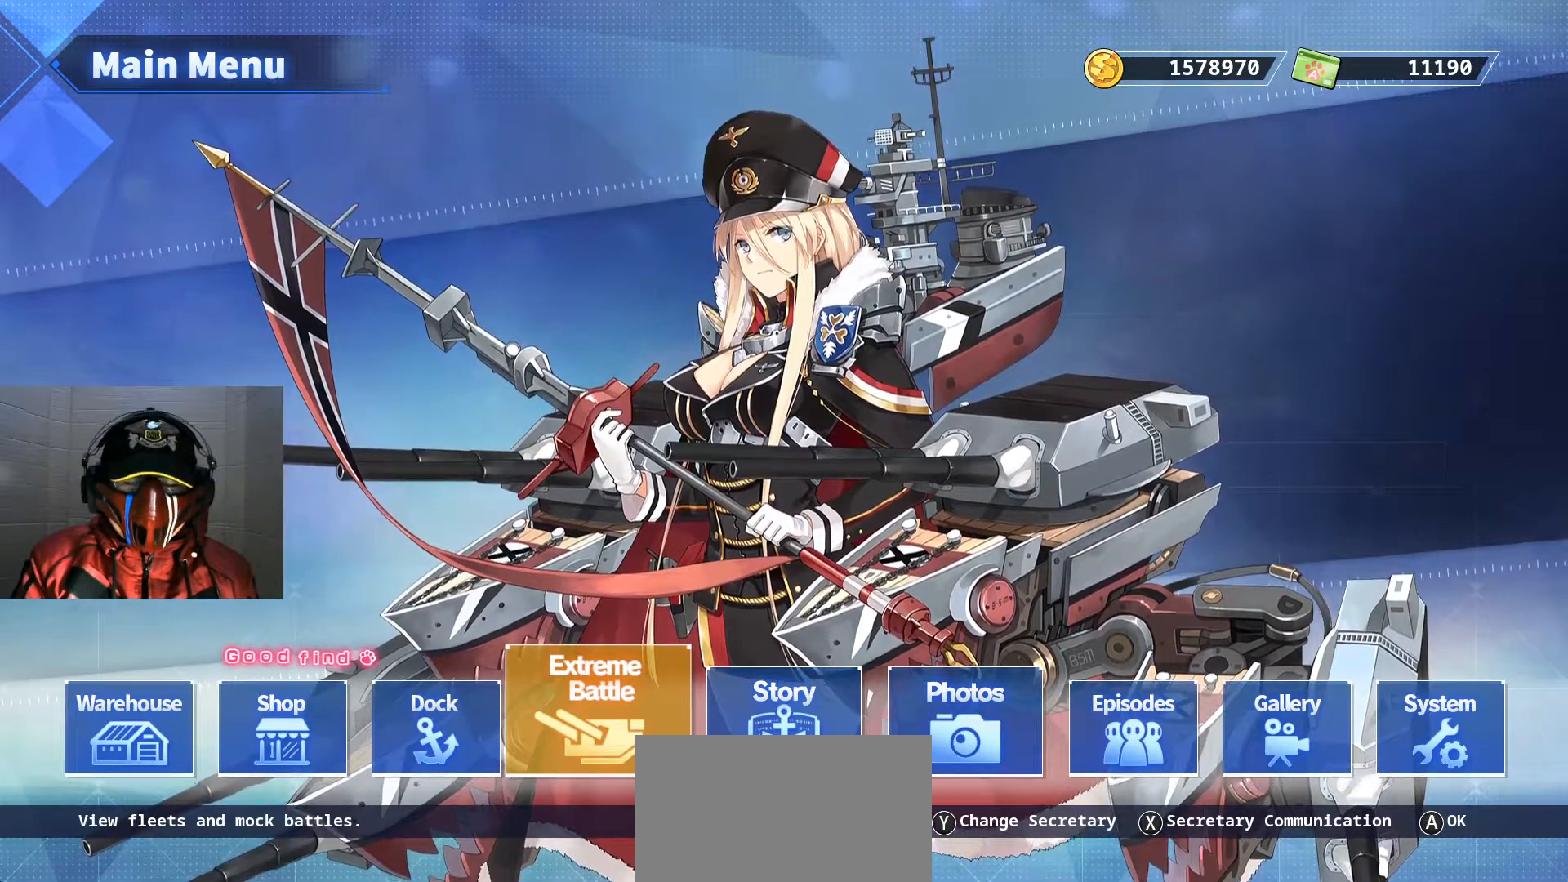
{"buttons": [], "left_stick": "center", "right_stick": "center", "events": [[283, "SELECT", "up"]]}